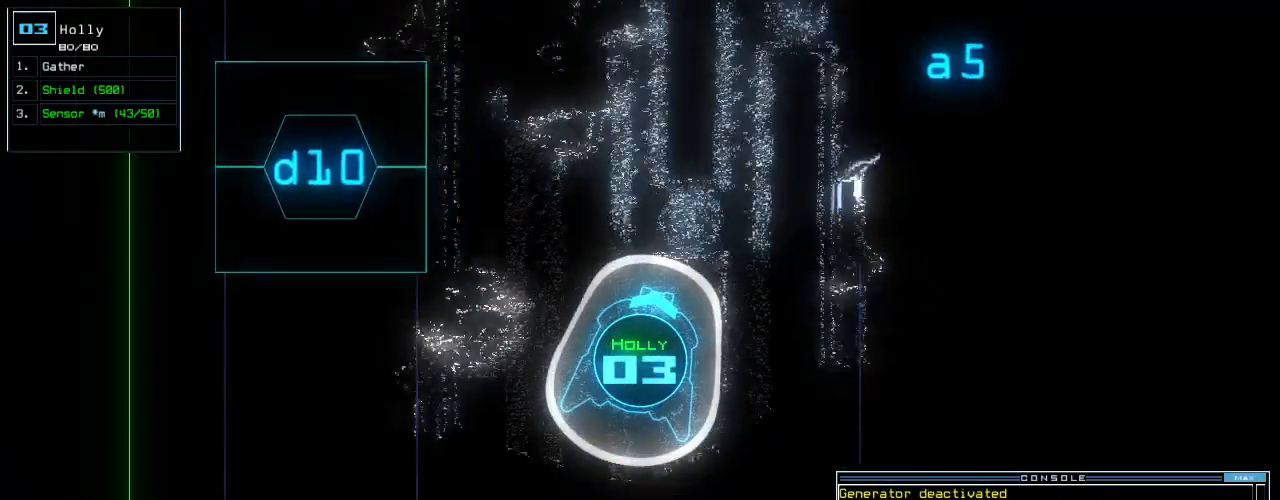
Gameplay with keyboard; each line is a JSON object with the keys held at the frame after it. "events" lists presses ("down") and releases ("up") of ".", "0", "1", "2", "3", "4", "5", "6", "7", "8", "9", "a", "b", "backspace", "c", "caps_lock", "comma", "ctrl_l", "ctrl_r", "d", "down", "e", "equals", "escape", "f", "f10", "g", "h", "i", "j", "k", "l", "left", "m", "minus", "n", "o", "p", "q", "quote", "r", "return", "right", "s", "semicolon", "shift_l", "shift_r", "space", "t", "tab", "tilde", "u", "up", "v", "w", "x", "y" and "z" between this image and that frame as [ms after this image, input, new state], when the widget could be followed in between. No other keys are recorded. Mouse input is not recorded.
{"keys": ["return", "up"], "events": [[220, "s", "down"], [280, "s", "up"], [360, "s", "down"], [440, "return", "down"], [460, "s", "up"]]}
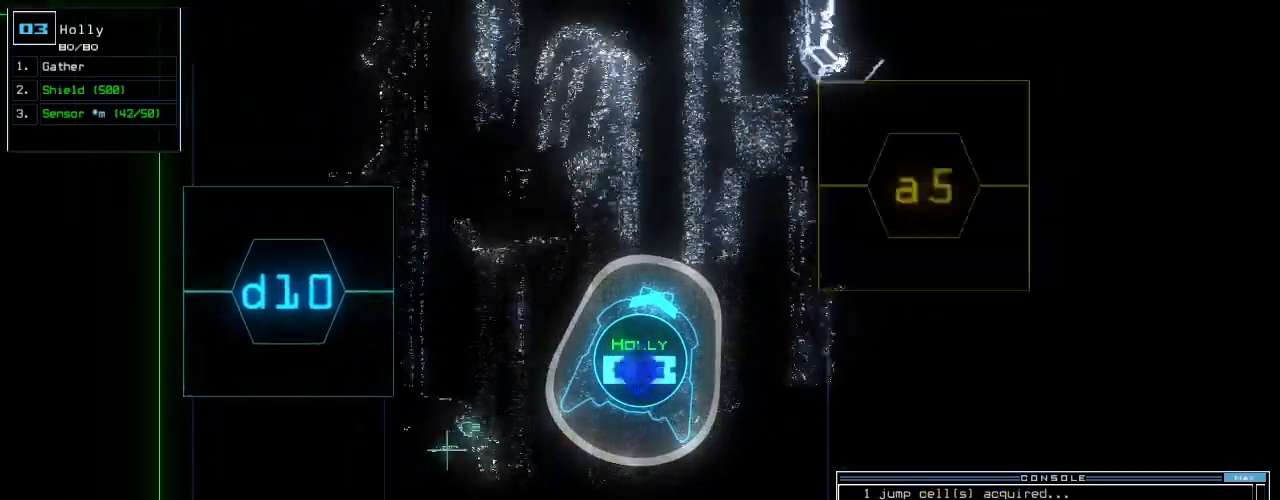
{"keys": ["up"], "events": [[60, "return", "up"], [240, "left", "down"], [300, "left", "up"]]}
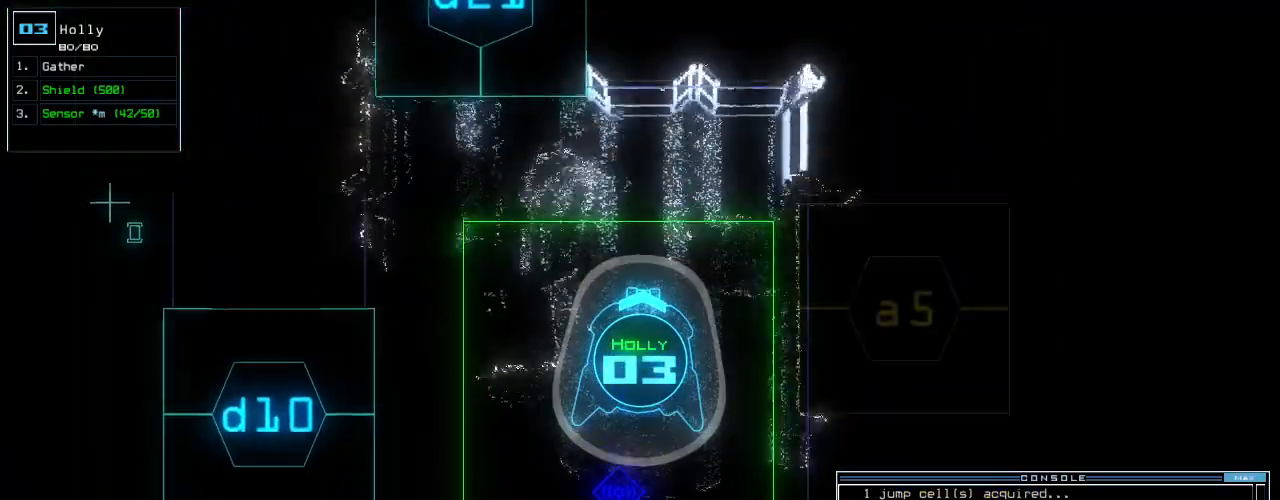
{"keys": ["left"], "events": [[80, "left", "down"], [160, "up", "up"]]}
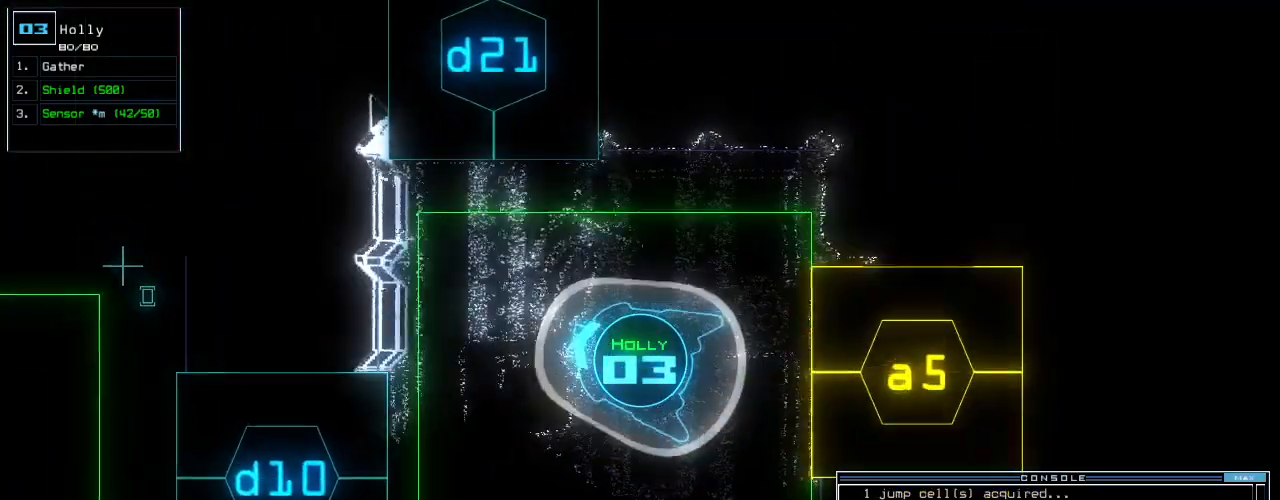
{"keys": ["left", "up"]}
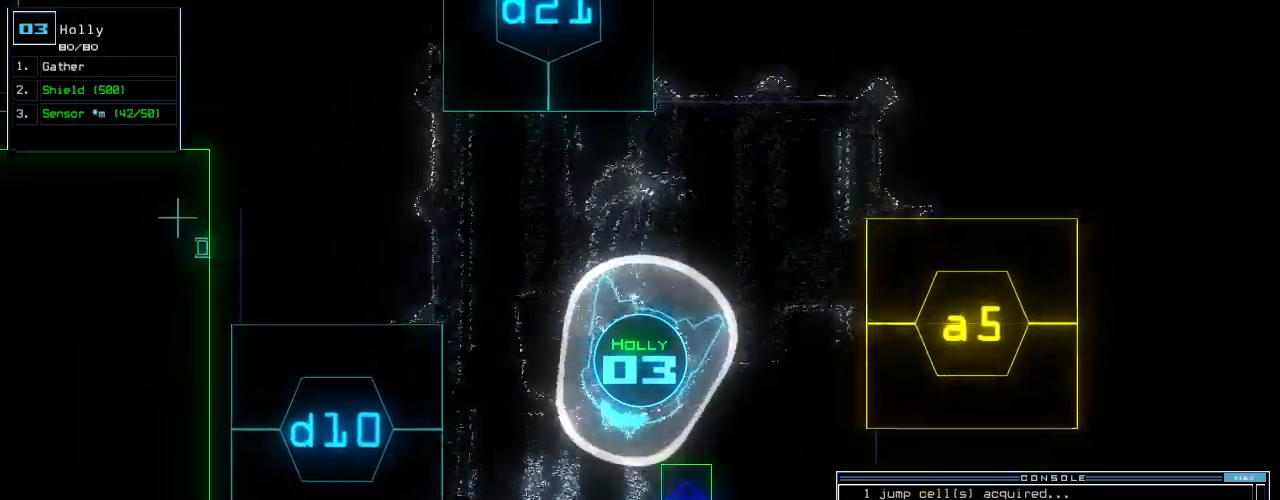
{"keys": ["d", "up"], "events": [[80, "left", "up"], [380, "left", "down"], [440, "d", "down"], [440, "left", "up"]]}
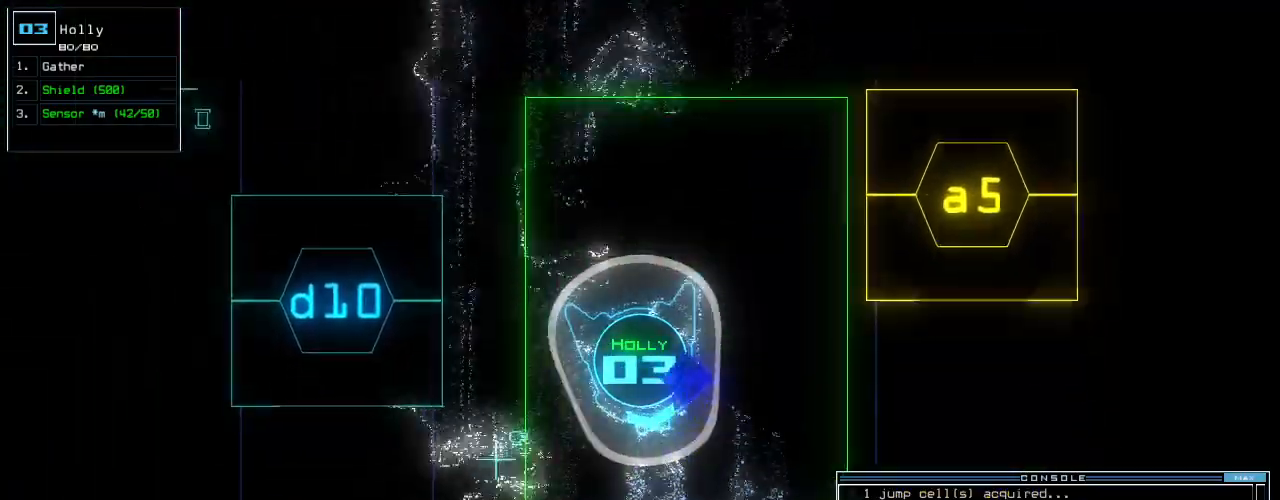
{"keys": ["return", "up"], "events": [[40, "d", "up"], [180, "2", "down"], [260, "2", "up"], [260, "right", "down"], [300, "right", "up"], [420, "4", "down"], [500, "4", "up"], [500, "return", "down"]]}
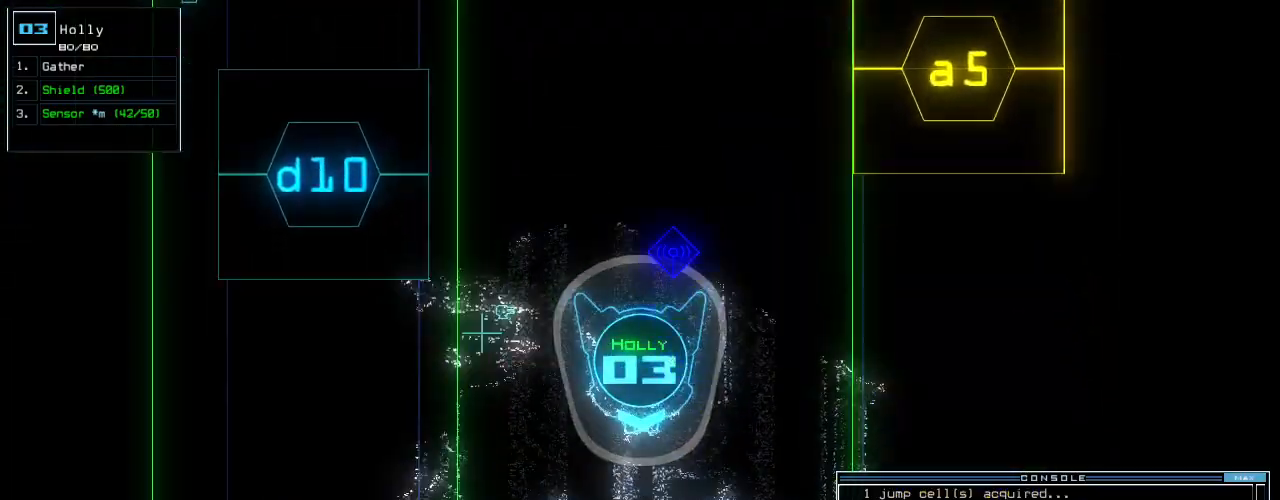
{"keys": [], "events": [[100, "return", "up"], [120, "space", "down"], [120, "up", "up"], [200, "space", "up"]]}